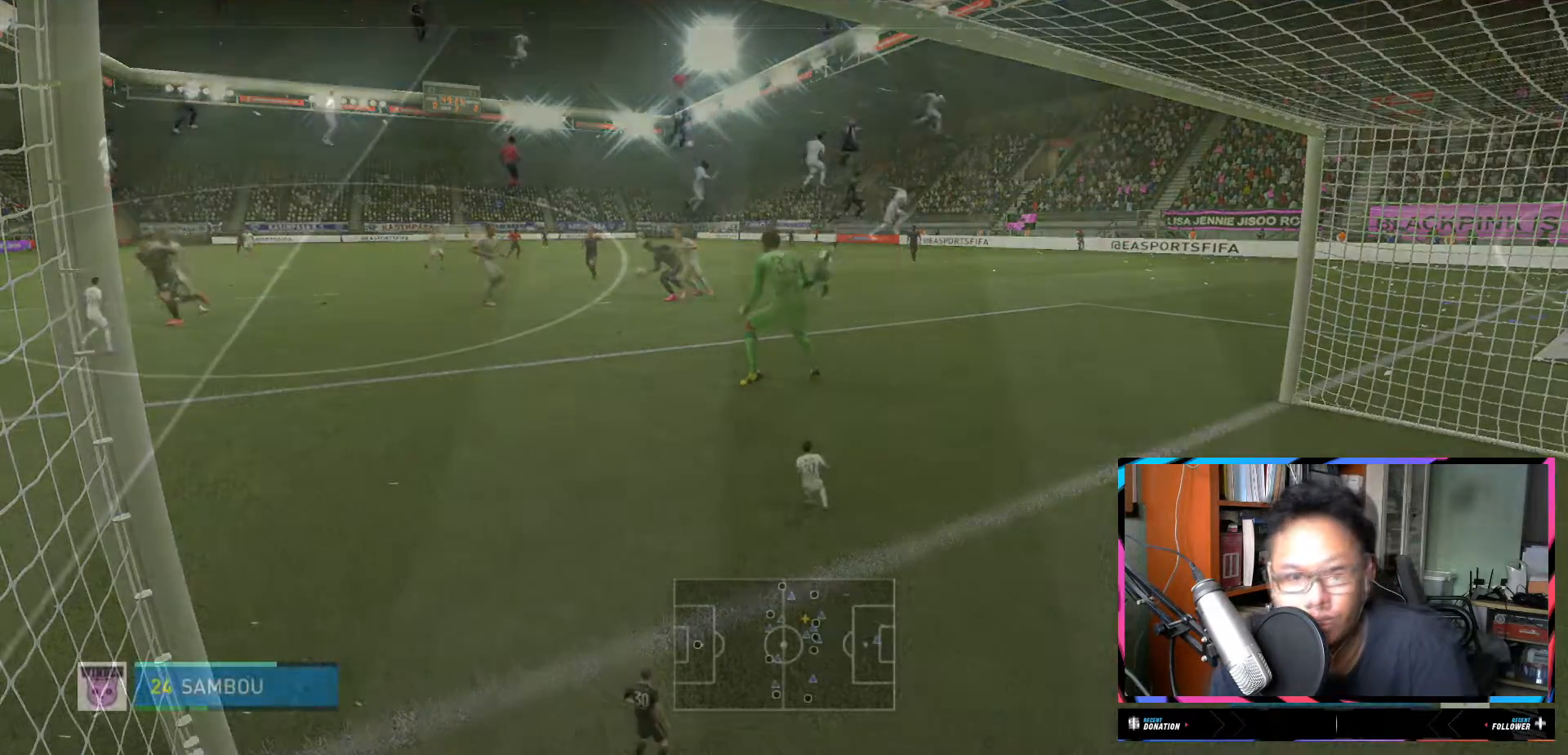
Gameplay with a controller (Xbox layout); each line is a JSON object with the inputs held at the frame after it. "events" lists button and stick changes between this image and that frame as [ms after this image, input, new state], when the widget could be followed in between. Not read: L3 R3.
{"buttons": ["R2"], "left_stick": "right", "right_stick": "center", "events": [[84, "left_stick", "right"], [317, "R2", "down"]]}
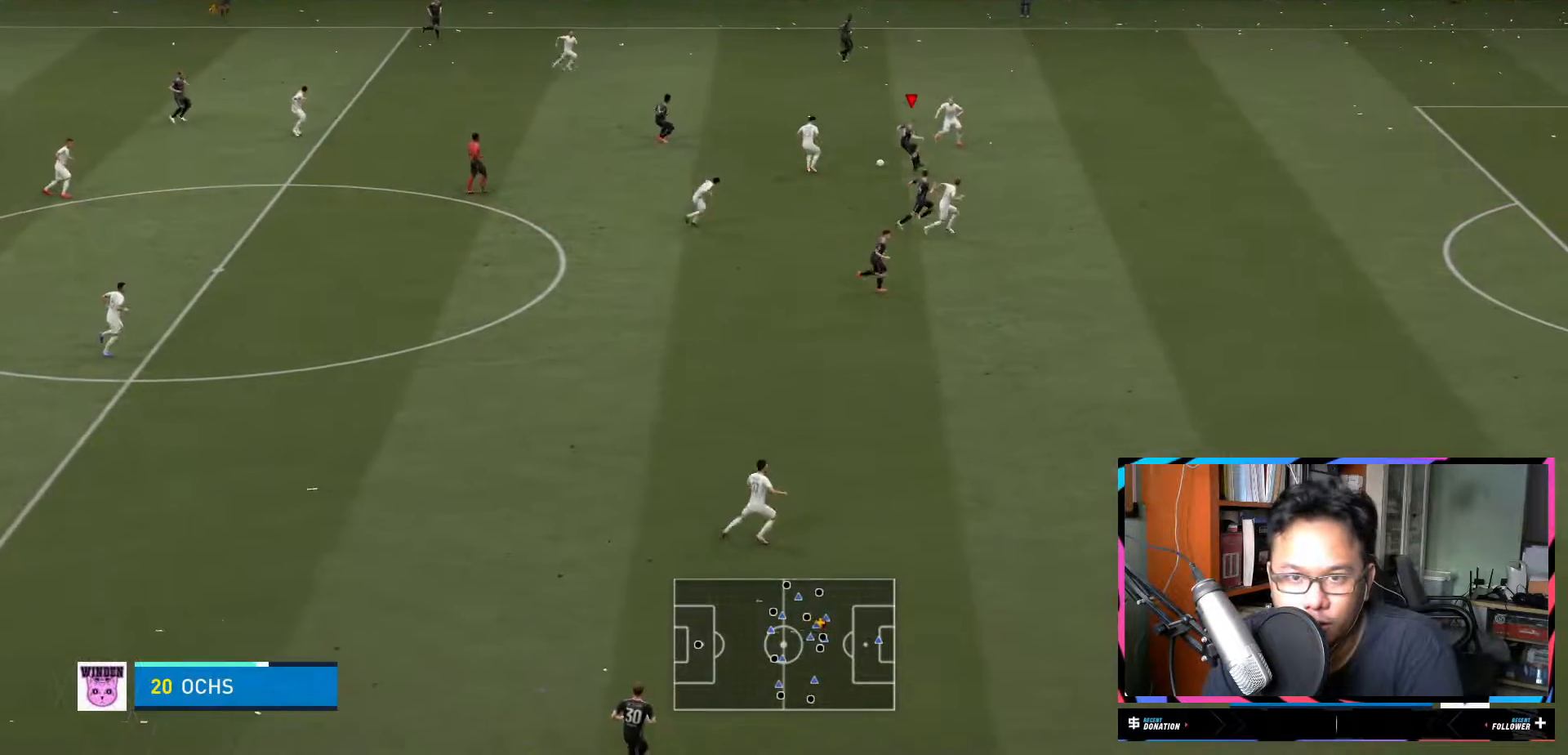
{"buttons": ["R2"], "left_stick": "right", "right_stick": "center", "events": []}
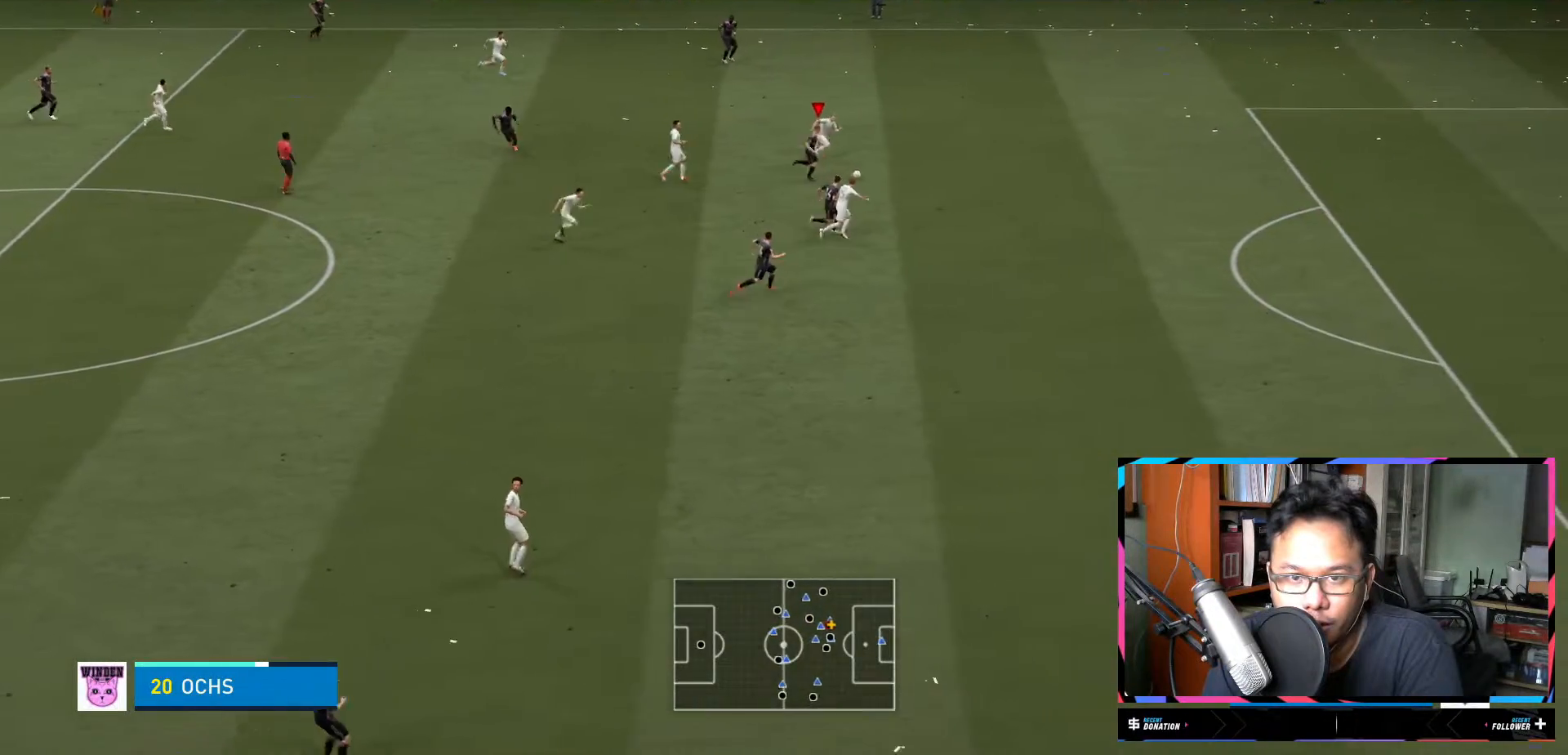
{"buttons": ["R2"], "left_stick": "right", "right_stick": "center", "events": [[284, "left_stick", "center"], [401, "left_stick", "right"]]}
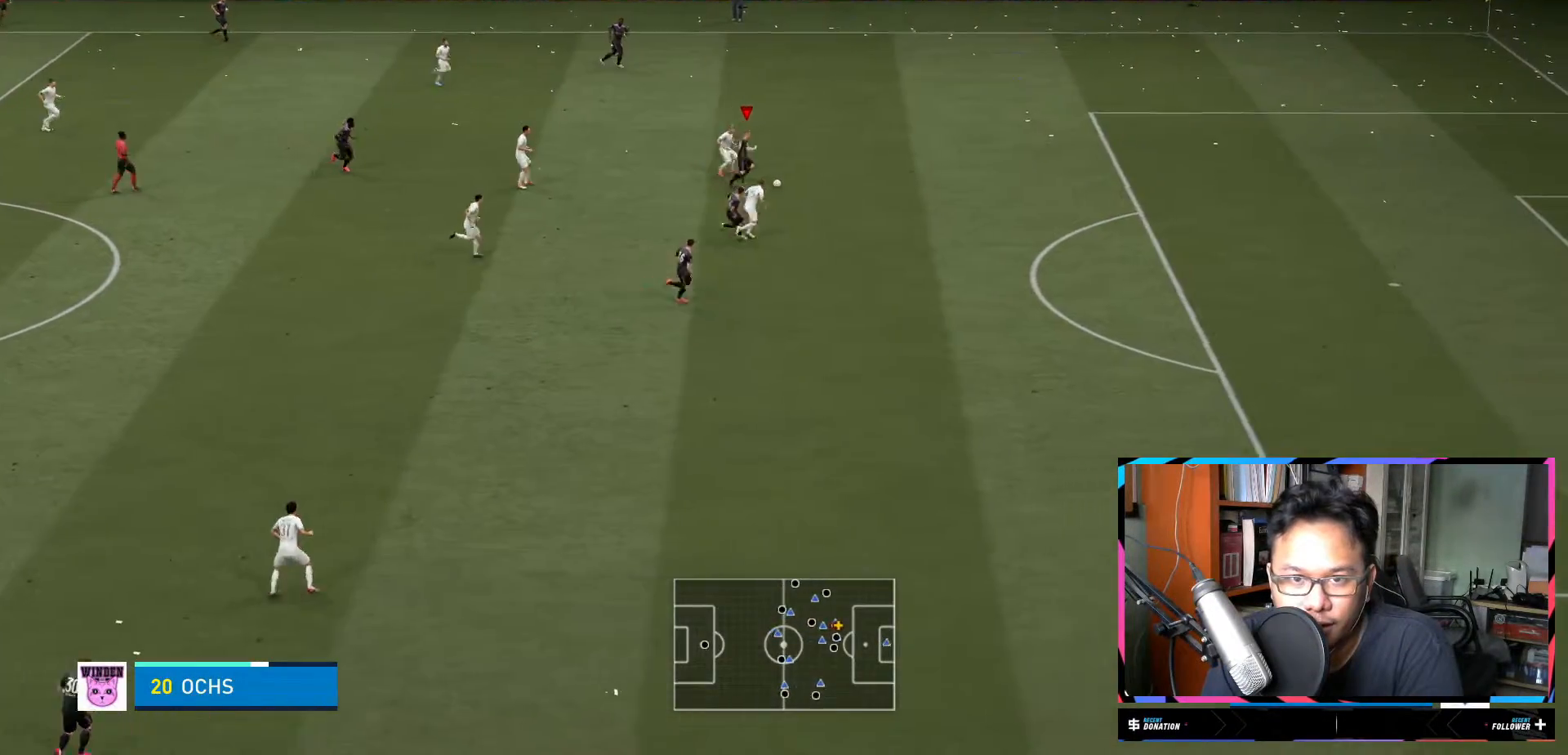
{"buttons": ["R2"], "left_stick": "right", "right_stick": "center", "events": []}
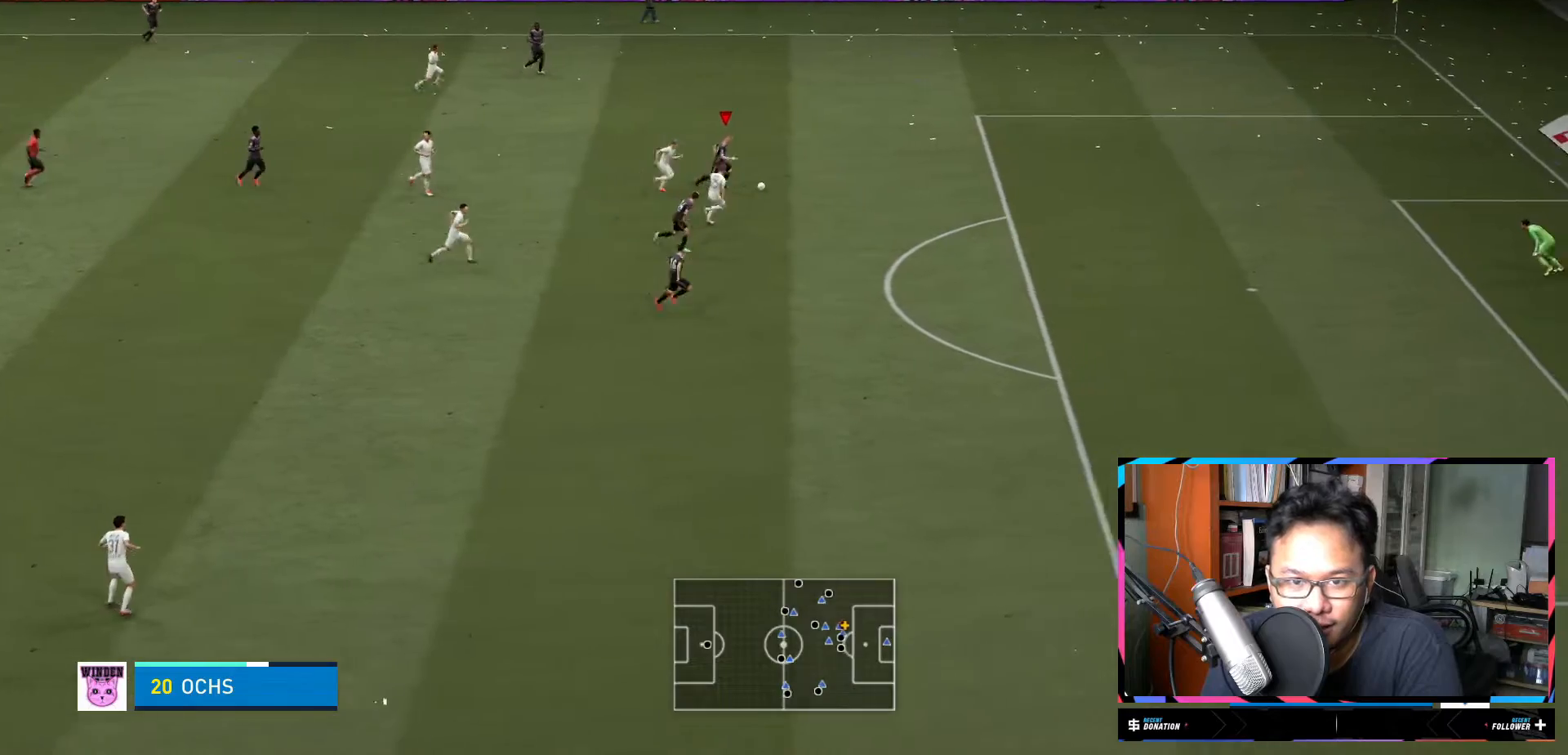
{"buttons": ["R2"], "left_stick": "right", "right_stick": "center", "events": []}
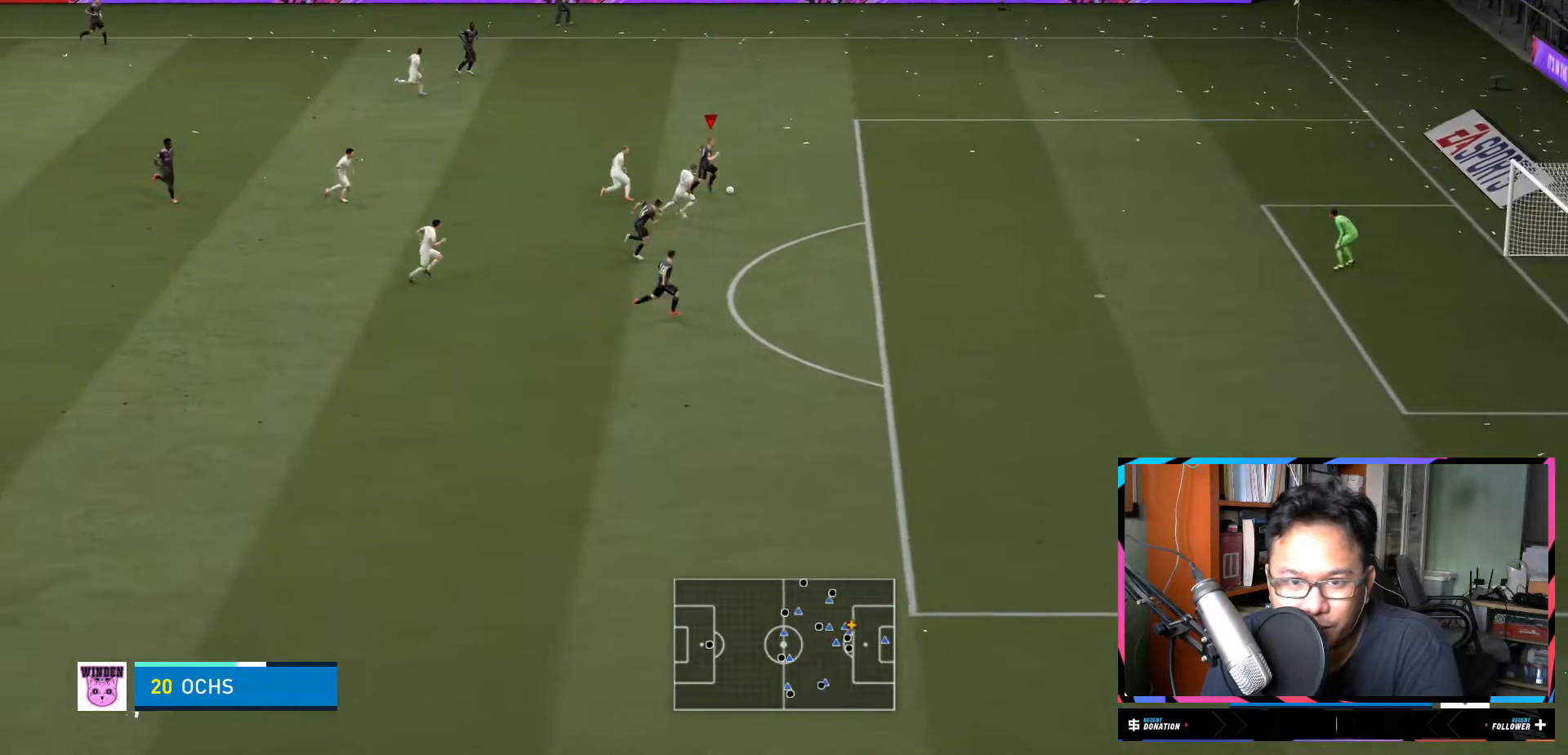
{"buttons": ["R2"], "left_stick": "right", "right_stick": "center", "events": []}
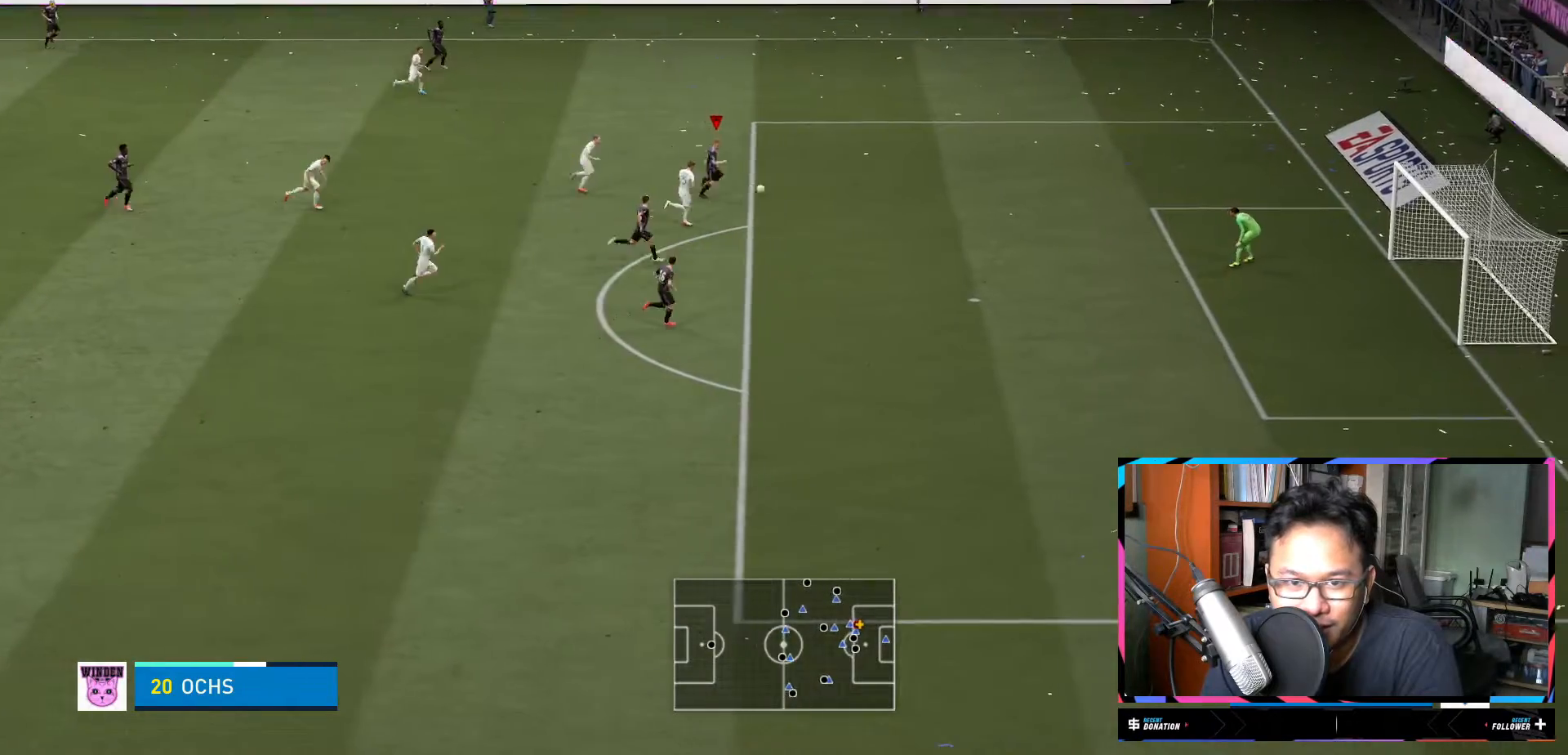
{"buttons": ["R2"], "left_stick": "right", "right_stick": "center", "events": []}
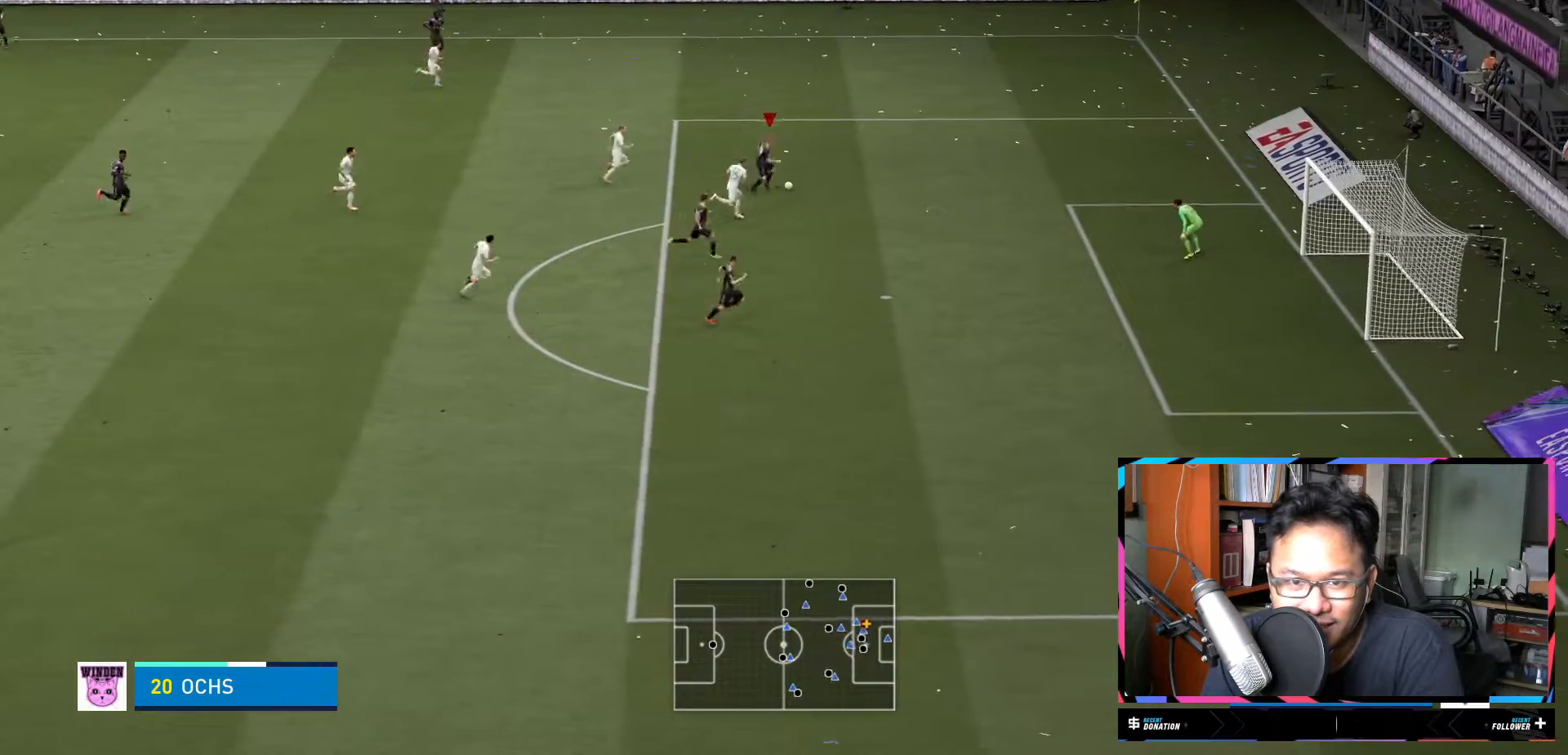
{"buttons": ["R2"], "left_stick": "right", "right_stick": "center", "events": []}